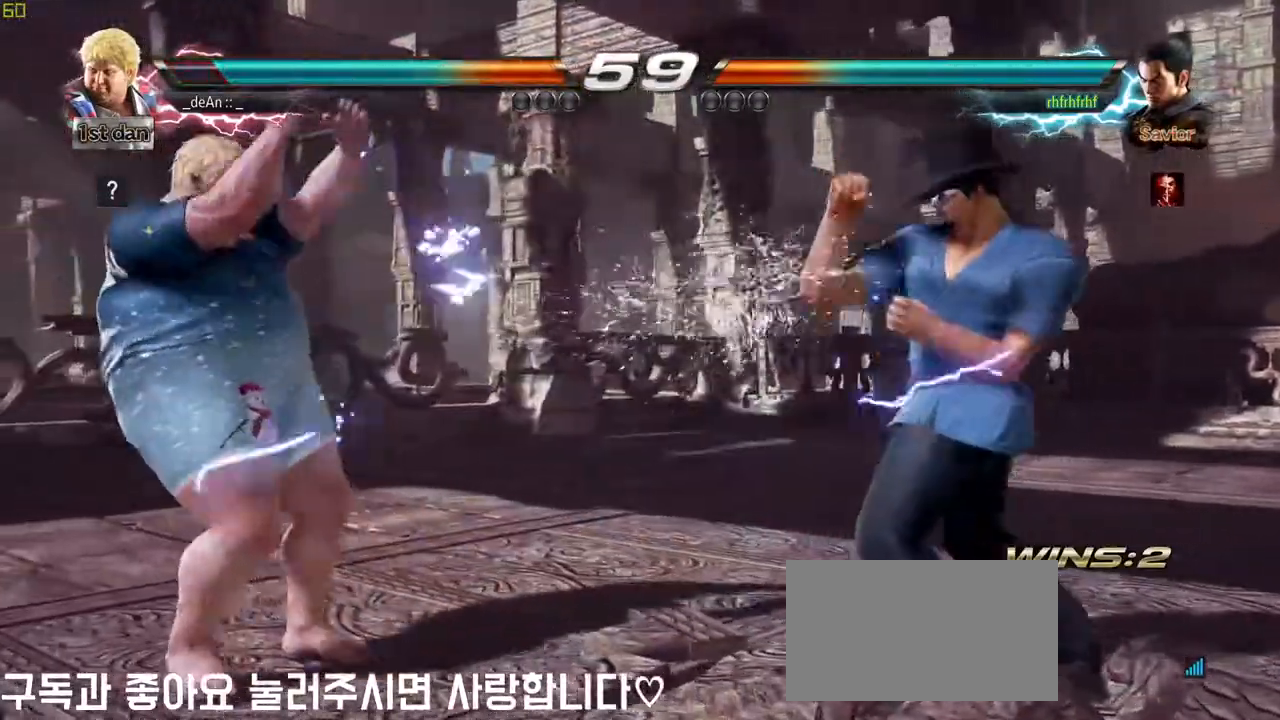
Gameplay with a controller (arcade stick); each line is a JSON object with the inputs held at the frame after it. "events" lists button and stick changes between this image and that frame as [ms after this image, input, new state], when the widget could be followed in between. Not read: L3 R3.
{"buttons": [], "left_stick": "center", "events": [[67, "left_stick", "right"], [267, "TRIANGLE", "down"], [350, "left_stick", "center"], [367, "TRIANGLE", "up"]]}
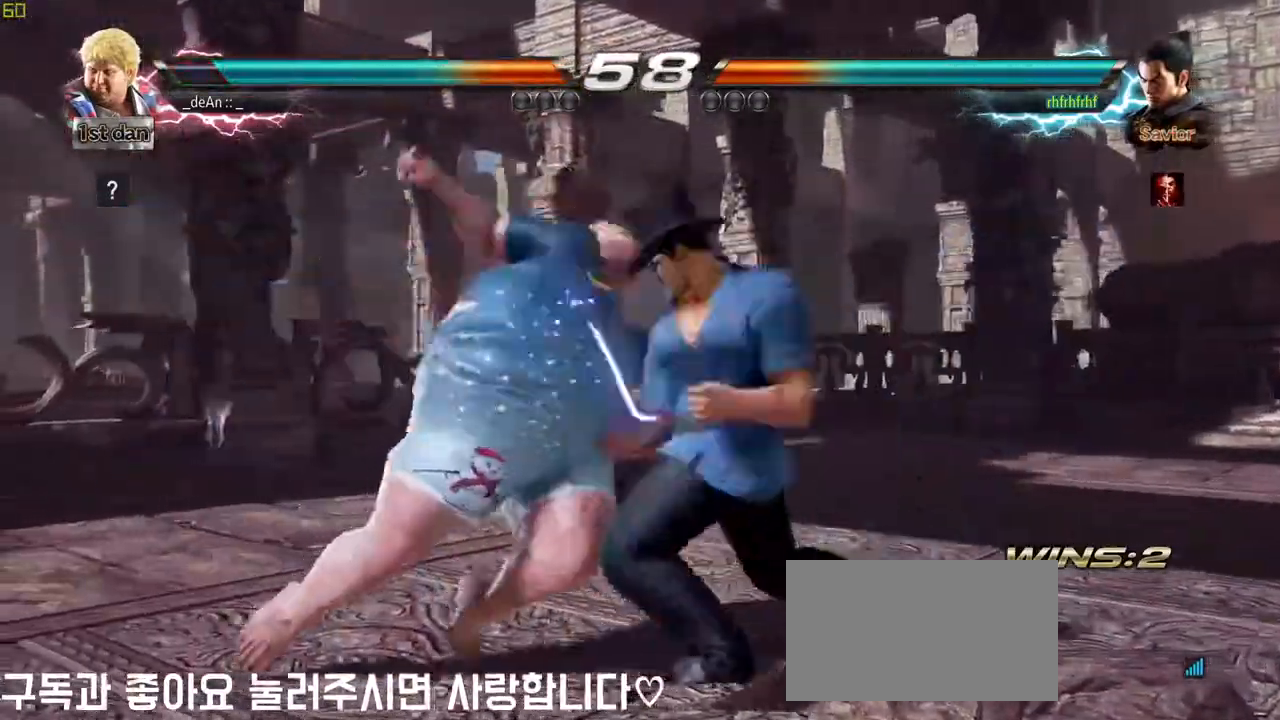
{"buttons": [], "left_stick": "left", "events": [[200, "left_stick", "left"], [233, "SQUARE", "down"], [367, "SQUARE", "up"]]}
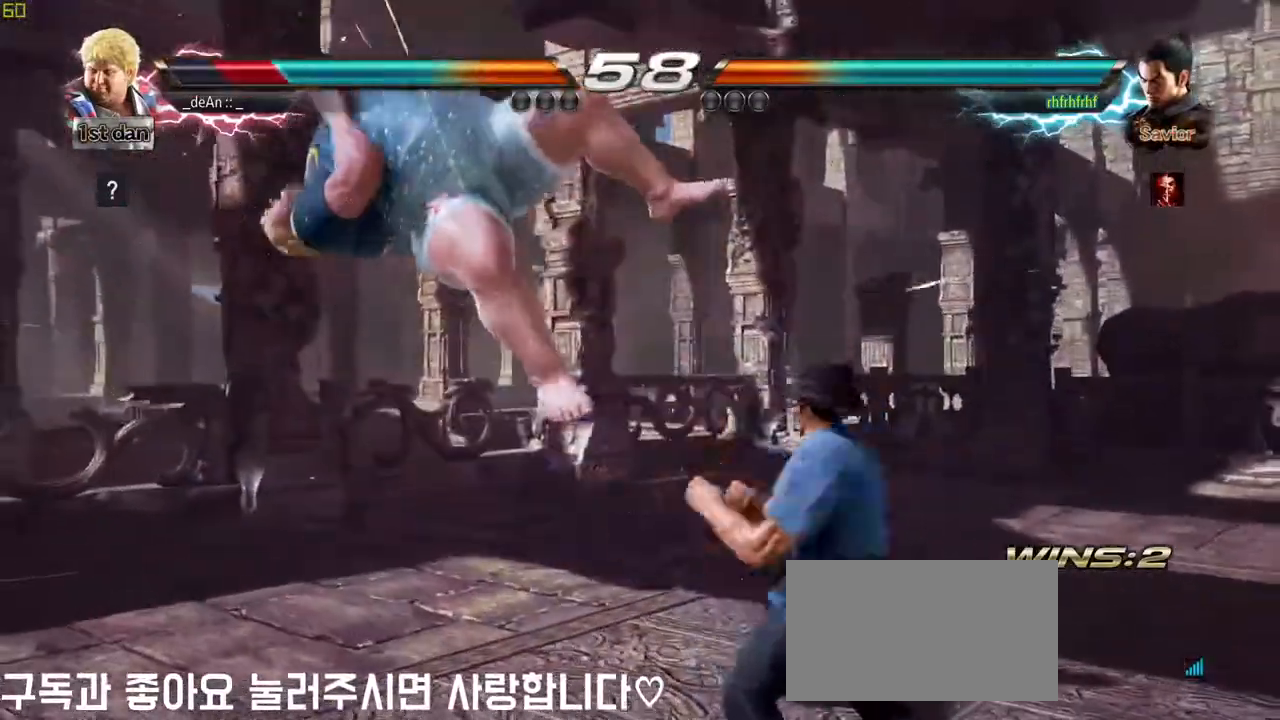
{"buttons": [], "left_stick": "left", "events": []}
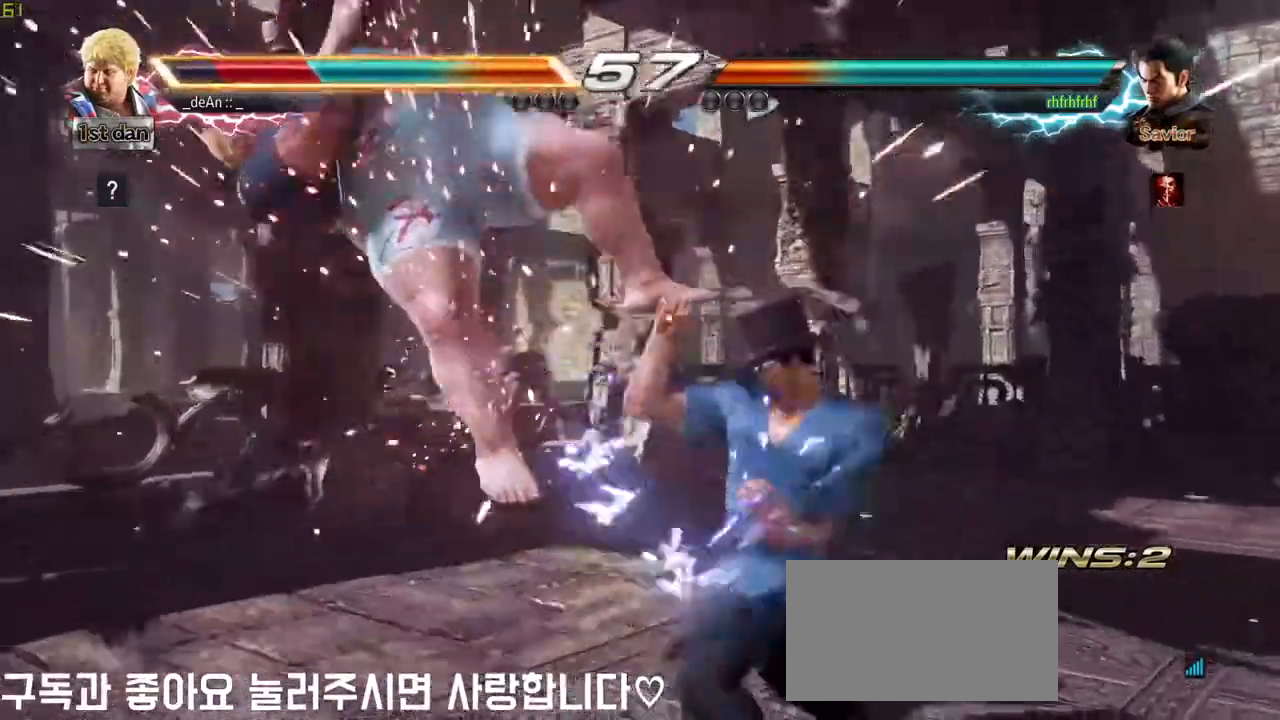
{"buttons": [], "left_stick": "left", "events": [[233, "SQUARE", "down"], [350, "SQUARE", "up"]]}
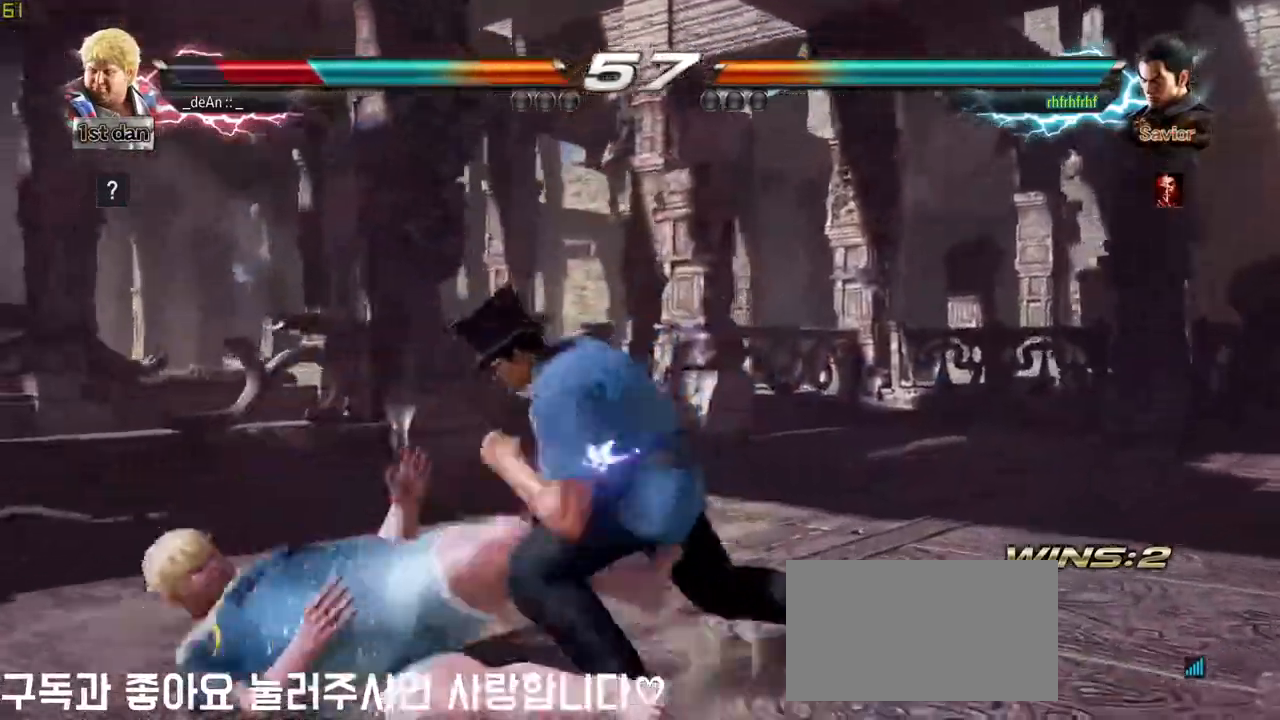
{"buttons": ["SQUARE"], "left_stick": "left", "events": [[433, "SQUARE", "down"]]}
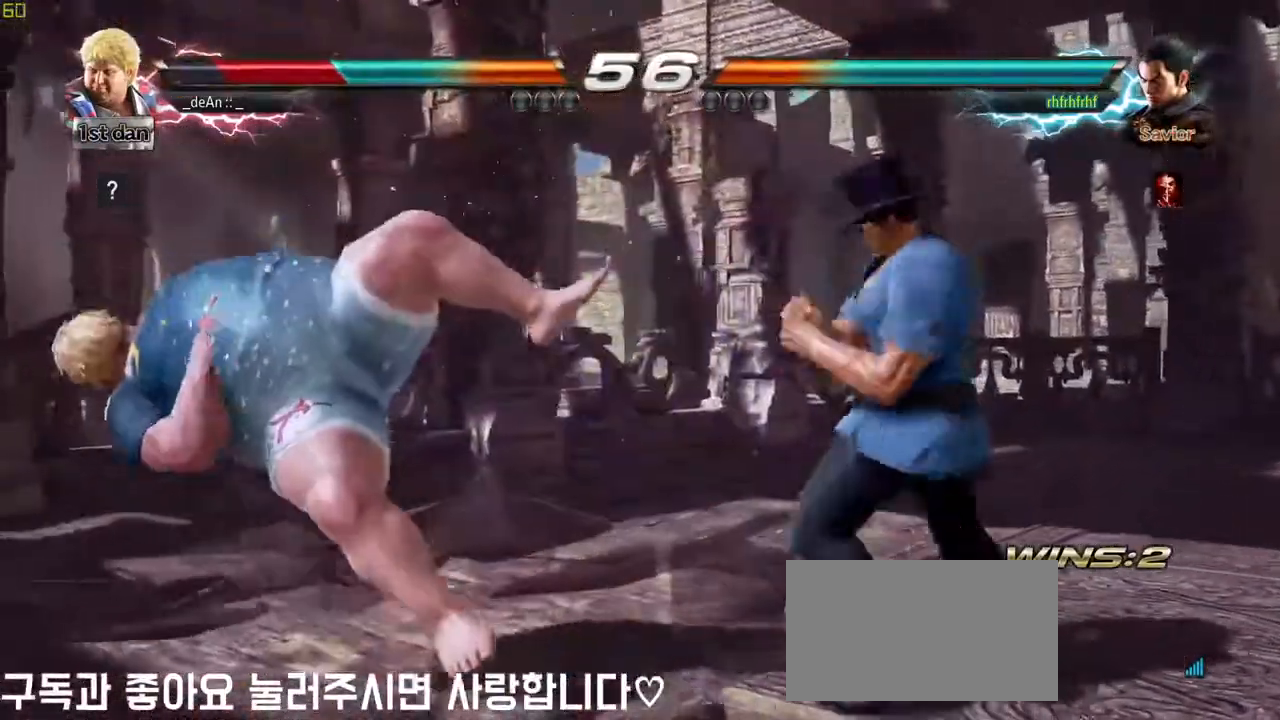
{"buttons": [], "left_stick": "left", "events": [[67, "SQUARE", "up"], [117, "SQUARE", "down"], [317, "SQUARE", "up"]]}
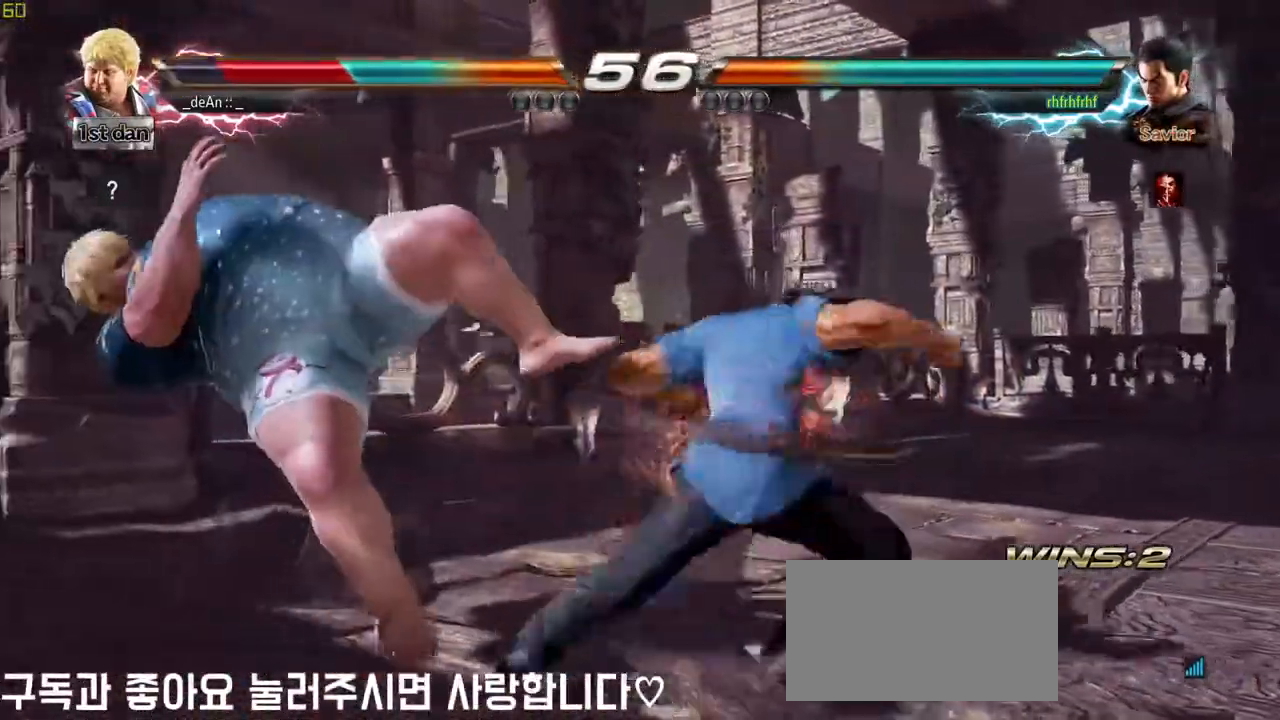
{"buttons": [], "left_stick": "left", "events": []}
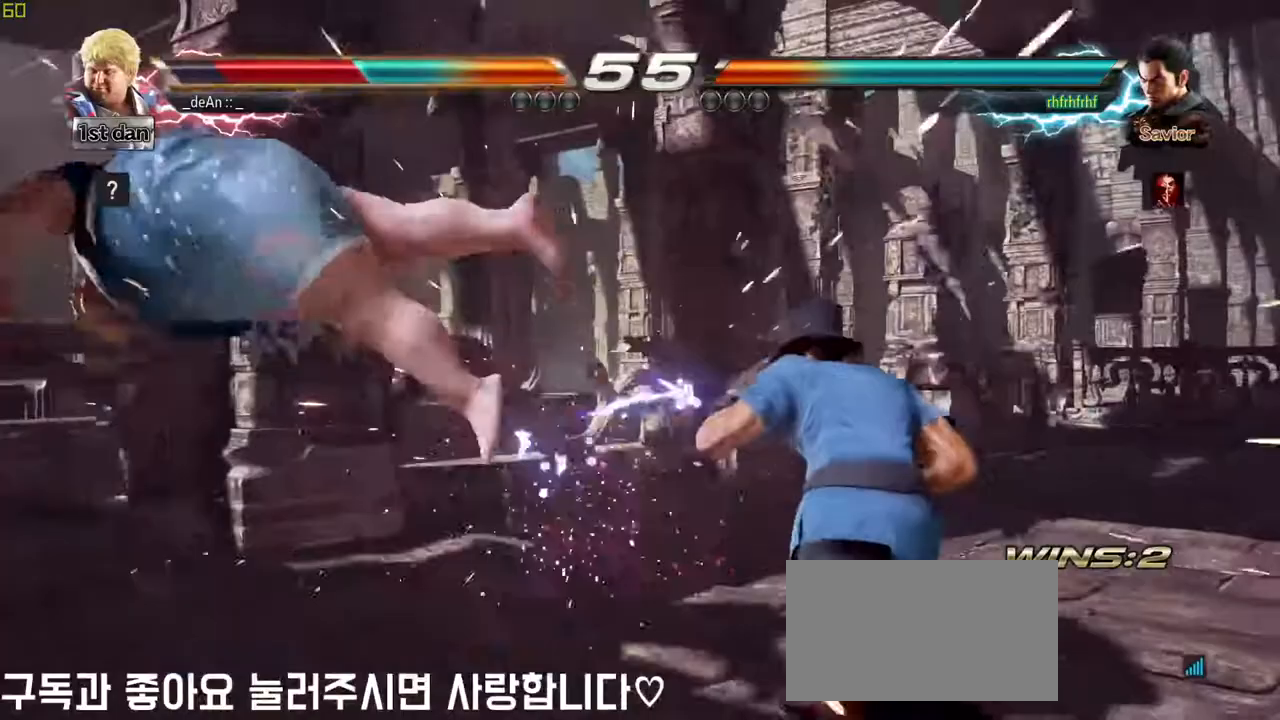
{"buttons": ["SQUARE"], "left_stick": "left", "events": [[133, "SQUARE", "down"], [200, "SQUARE", "up"], [317, "SQUARE", "down"], [383, "SQUARE", "up"], [450, "SQUARE", "down"]]}
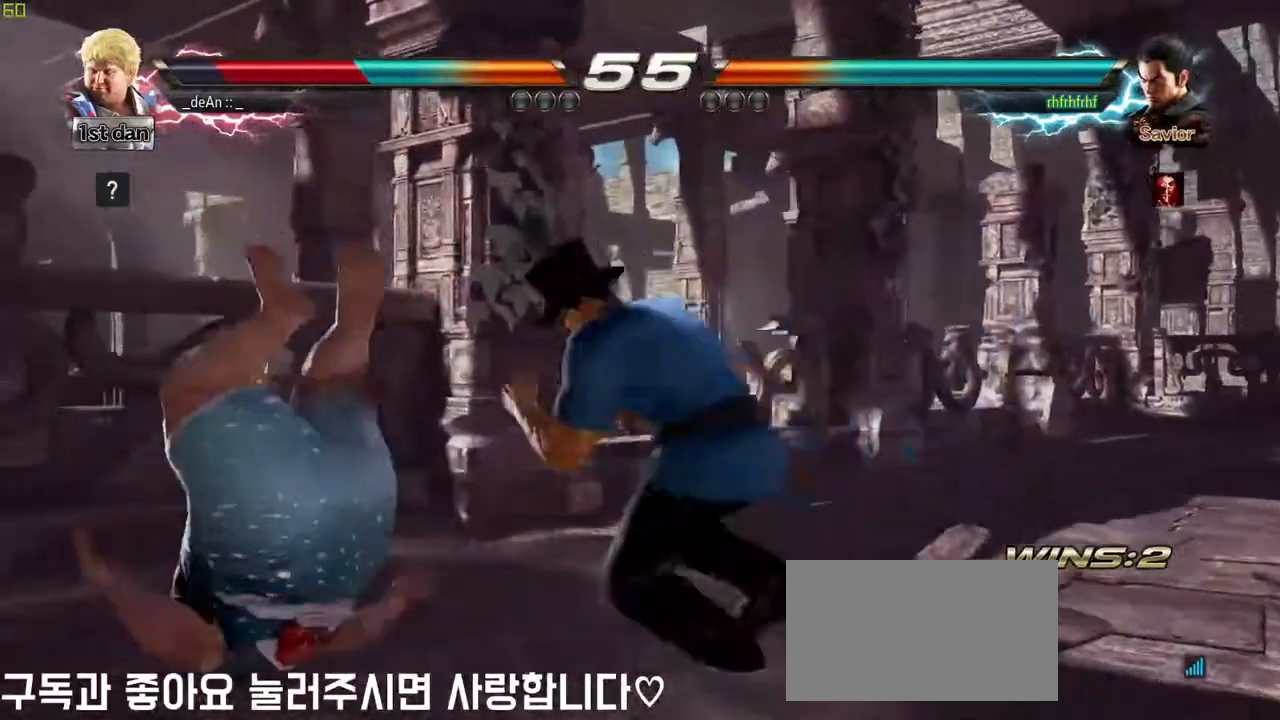
{"buttons": ["SQUARE"], "left_stick": "left", "events": [[33, "SQUARE", "up"], [83, "SQUARE", "down"], [217, "SQUARE", "up"], [233, "SQUARE", "down"], [350, "SQUARE", "up"], [433, "SQUARE", "down"]]}
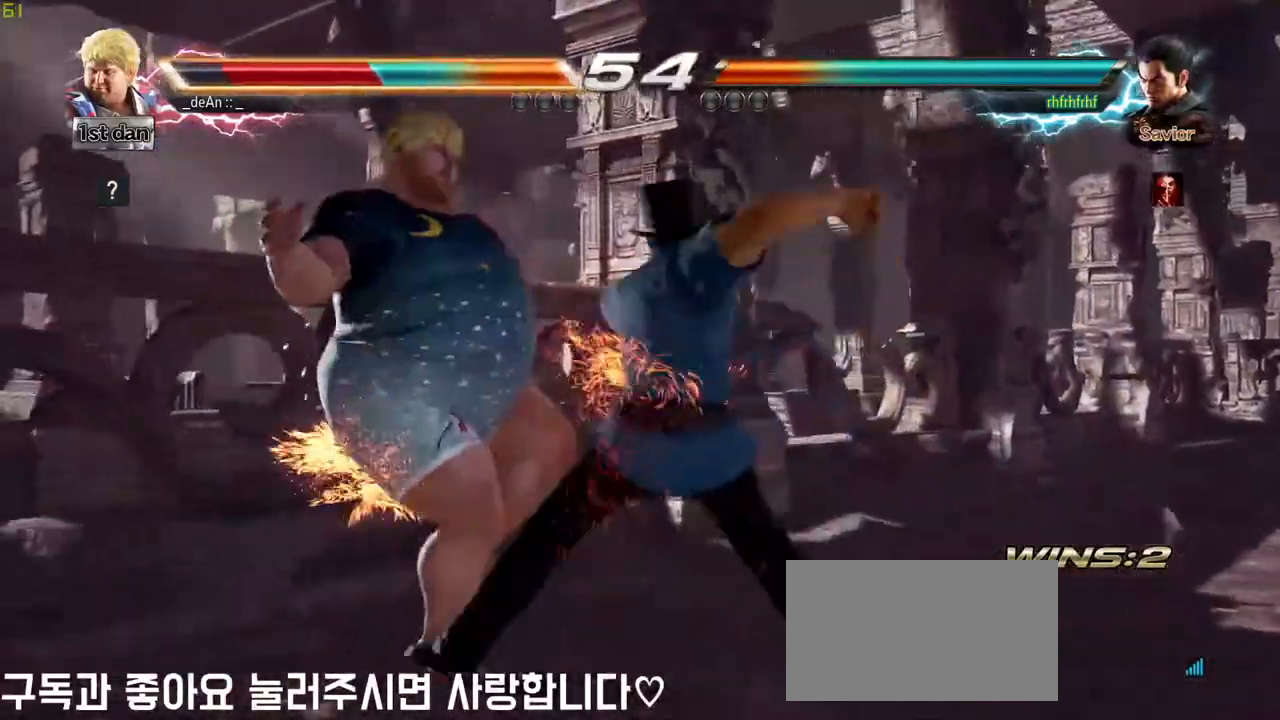
{"buttons": ["SQUARE"], "left_stick": "left", "events": [[50, "SQUARE", "up"], [117, "SQUARE", "down"], [233, "SQUARE", "up"], [333, "SQUARE", "down"], [433, "SQUARE", "up"], [483, "SQUARE", "down"]]}
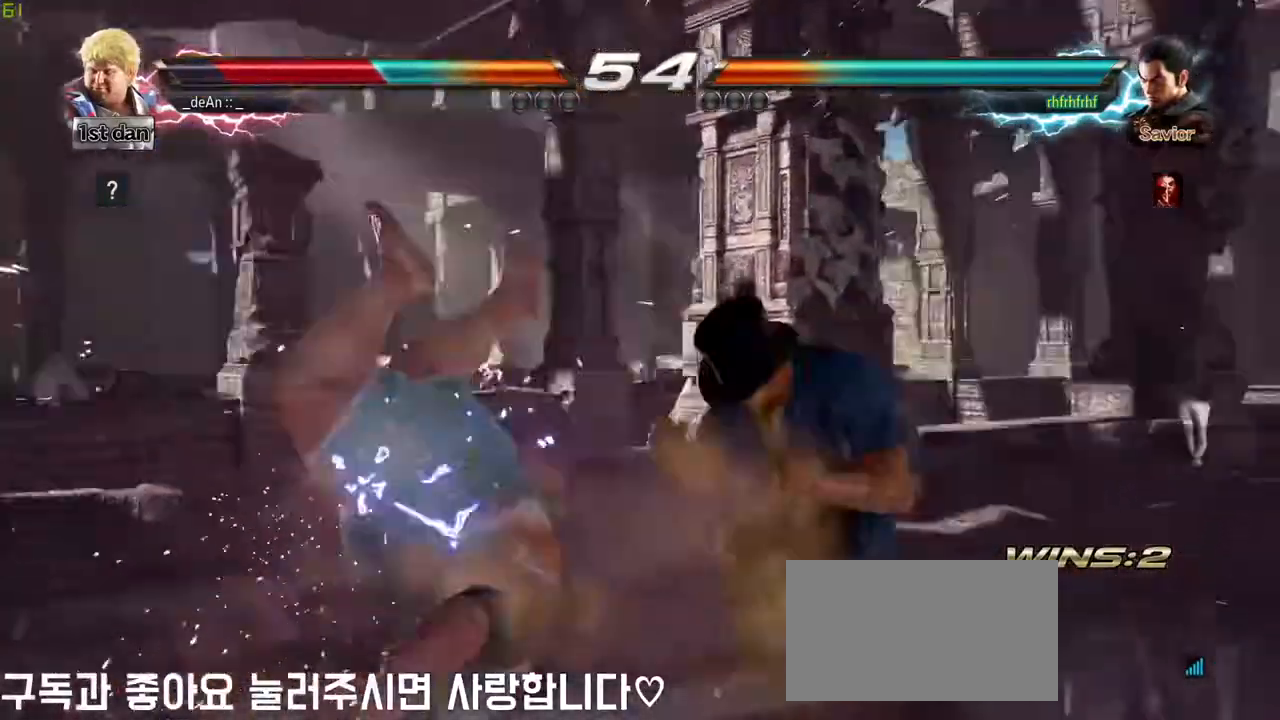
{"buttons": [], "left_stick": "left", "events": [[117, "SQUARE", "up"], [217, "SQUARE", "down"], [333, "SQUARE", "up"]]}
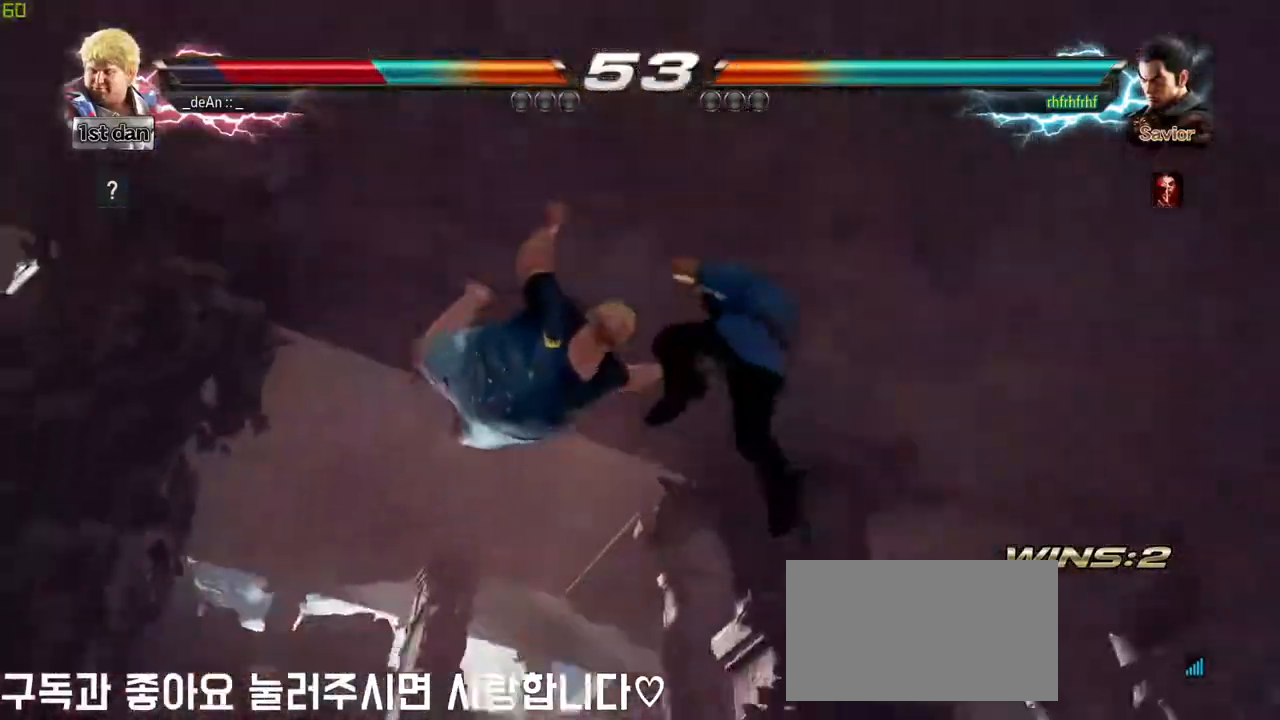
{"buttons": [], "left_stick": "left", "events": [[250, "left_stick", "center"], [383, "left_stick", "left"]]}
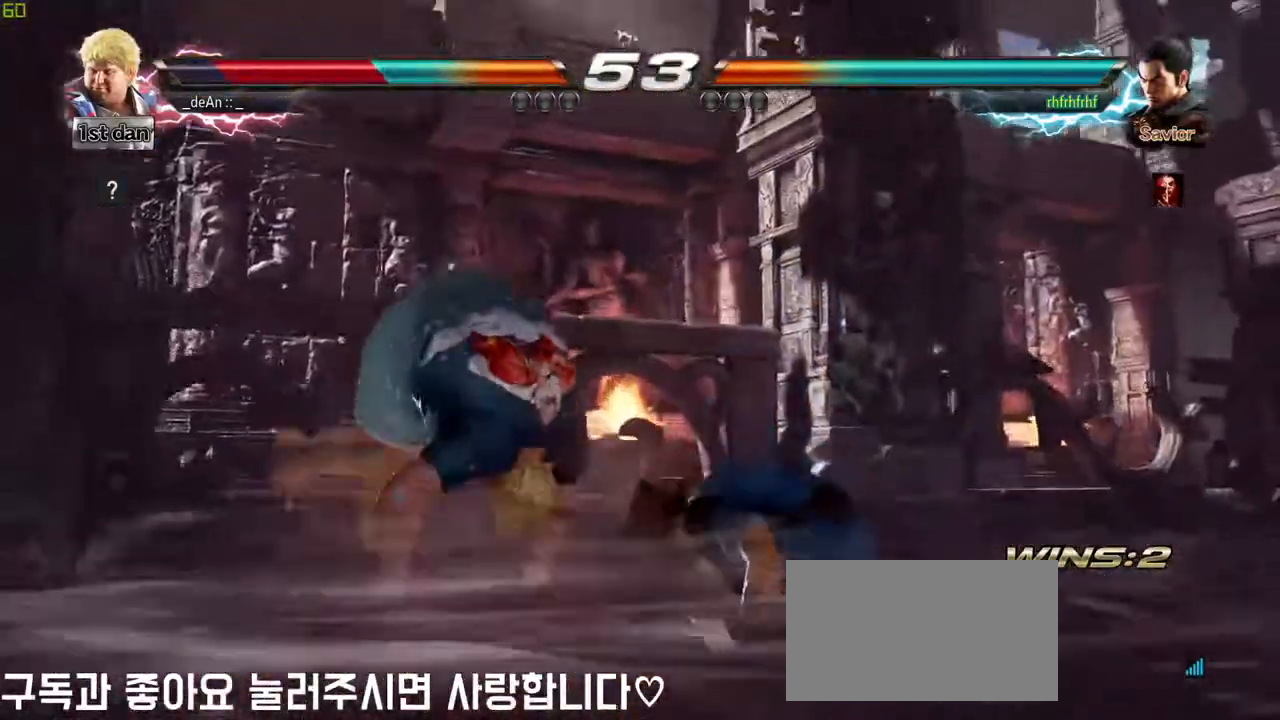
{"buttons": [], "left_stick": "left", "events": [[400, "SQUARE", "down"], [500, "SQUARE", "up"]]}
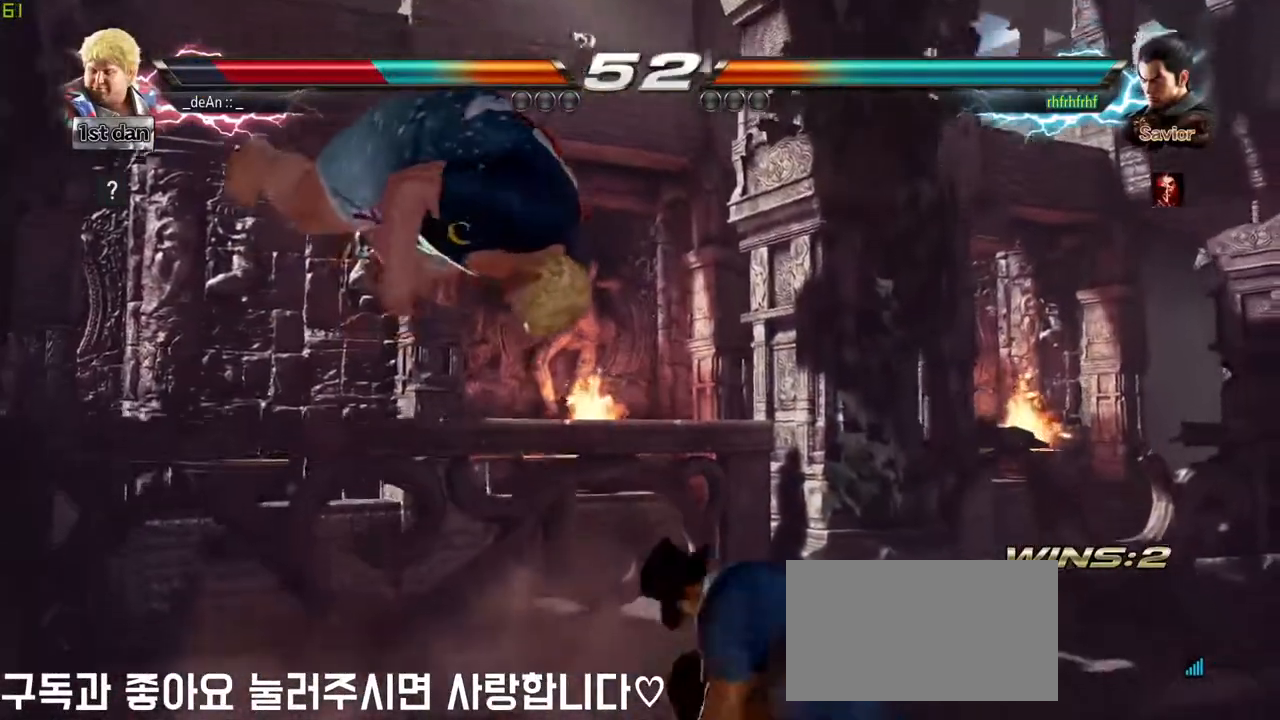
{"buttons": ["SQUARE"], "left_stick": "left", "events": [[117, "SQUARE", "down"], [200, "SQUARE", "up"], [267, "SQUARE", "down"], [383, "SQUARE", "up"], [433, "SQUARE", "down"]]}
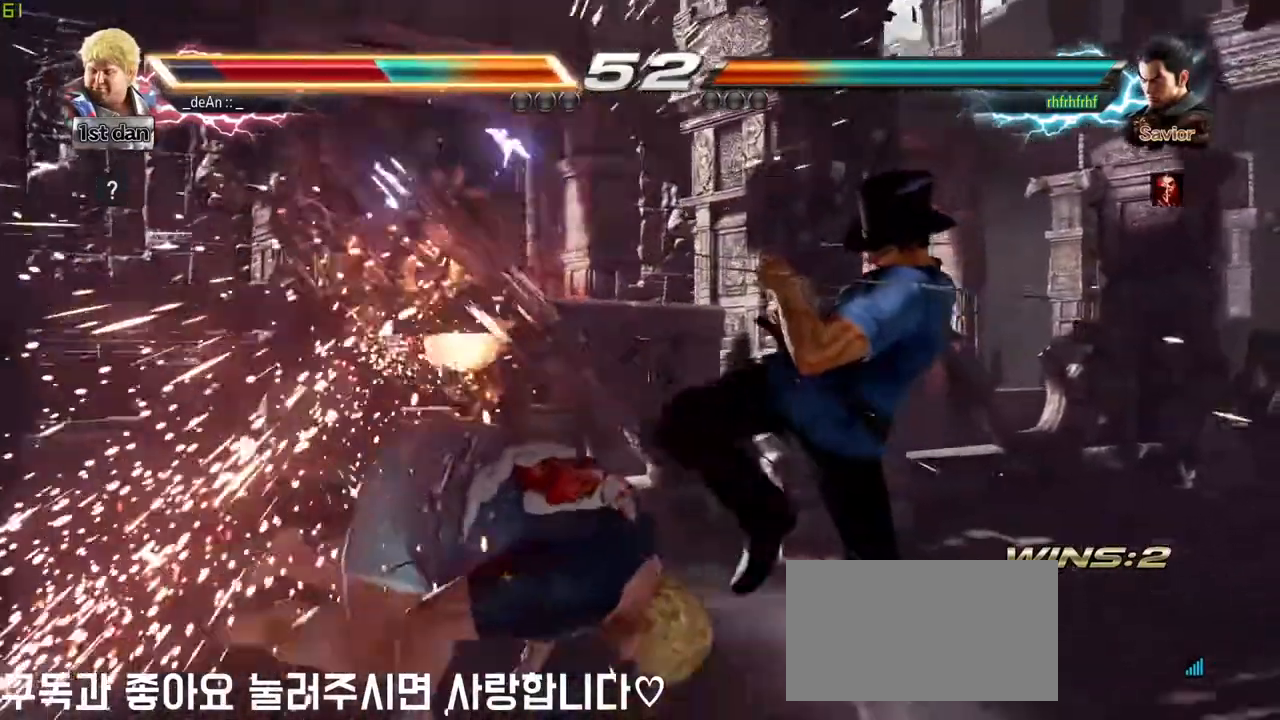
{"buttons": [], "left_stick": "left", "events": [[33, "SQUARE", "up"], [117, "SQUARE", "down"], [200, "SQUARE", "up"], [267, "SQUARE", "down"], [417, "SQUARE", "up"]]}
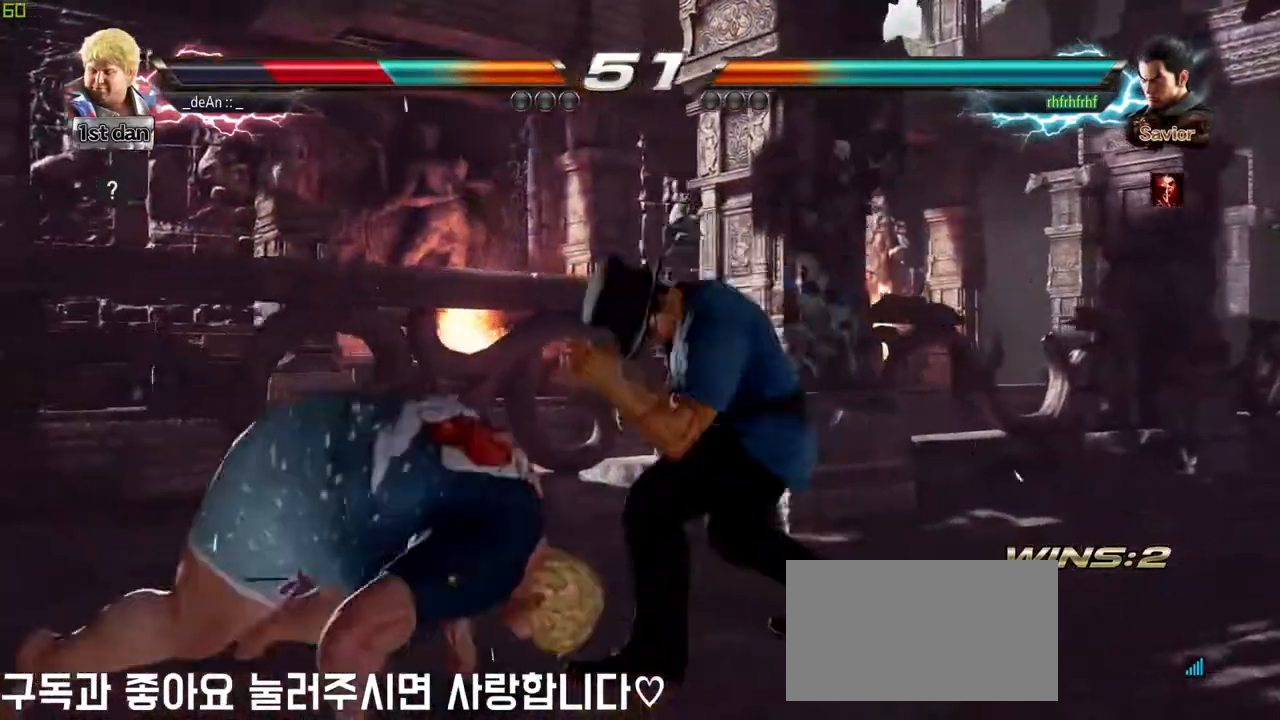
{"buttons": [], "left_stick": "left", "events": []}
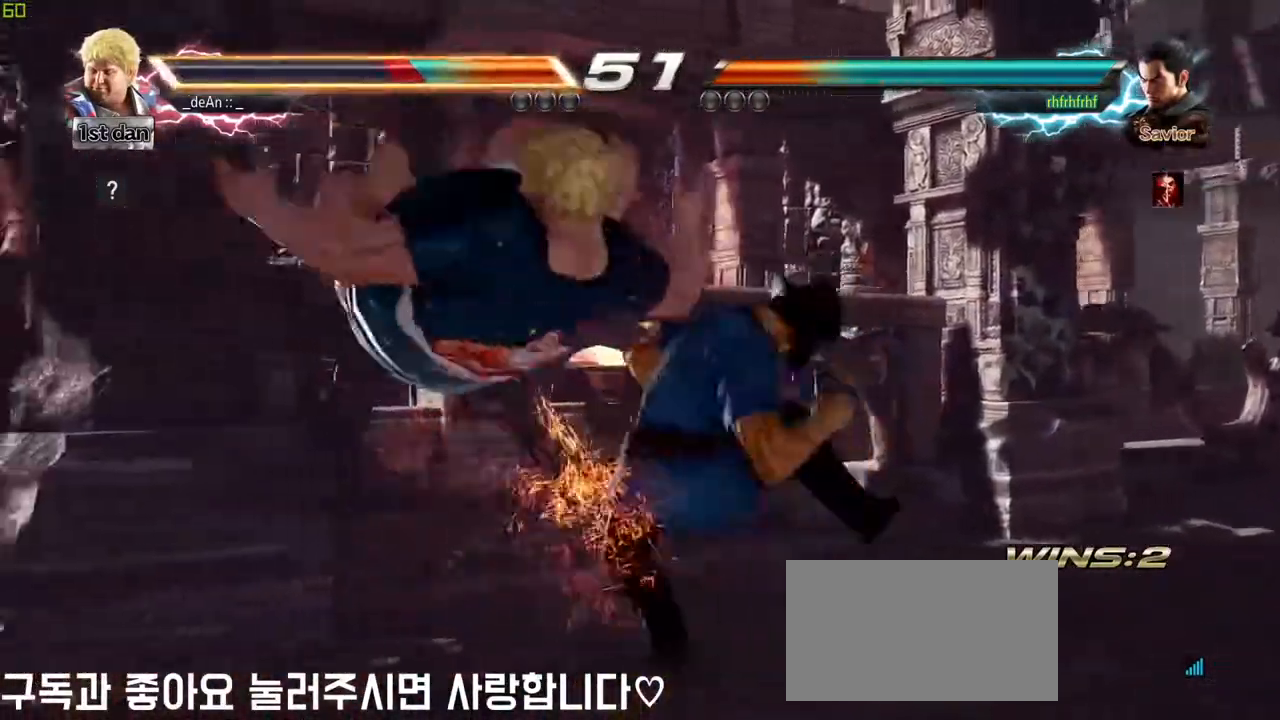
{"buttons": [], "left_stick": "left", "events": []}
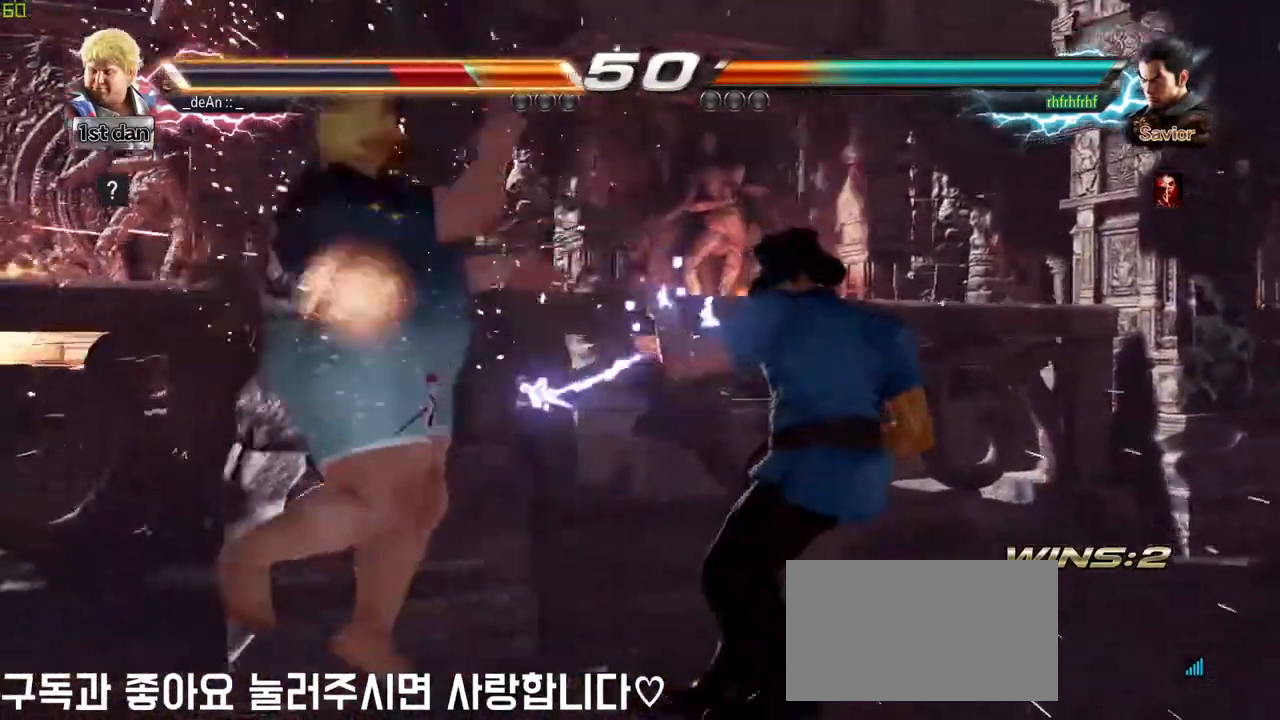
{"buttons": ["SQUARE"], "left_stick": "left", "events": [[333, "SQUARE", "down"], [400, "SQUARE", "up"], [500, "SQUARE", "down"]]}
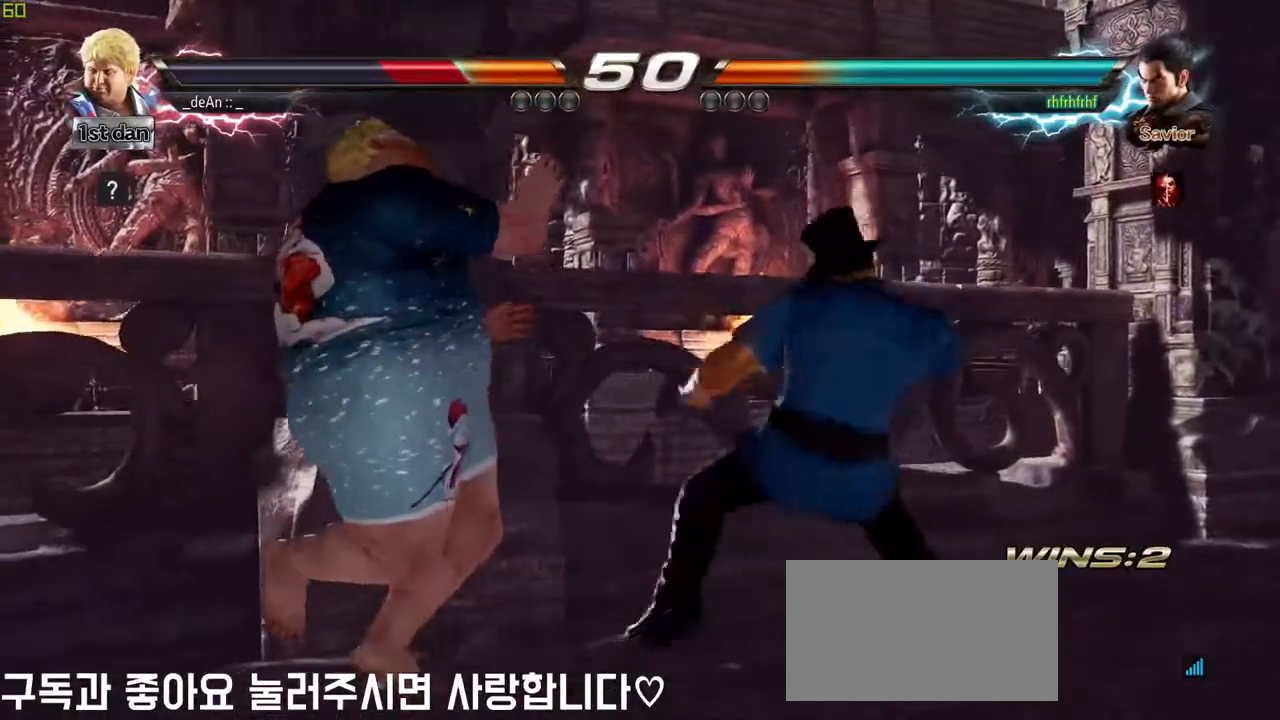
{"buttons": [], "left_stick": "left", "events": [[83, "SQUARE", "up"], [150, "SQUARE", "down"], [467, "SQUARE", "up"]]}
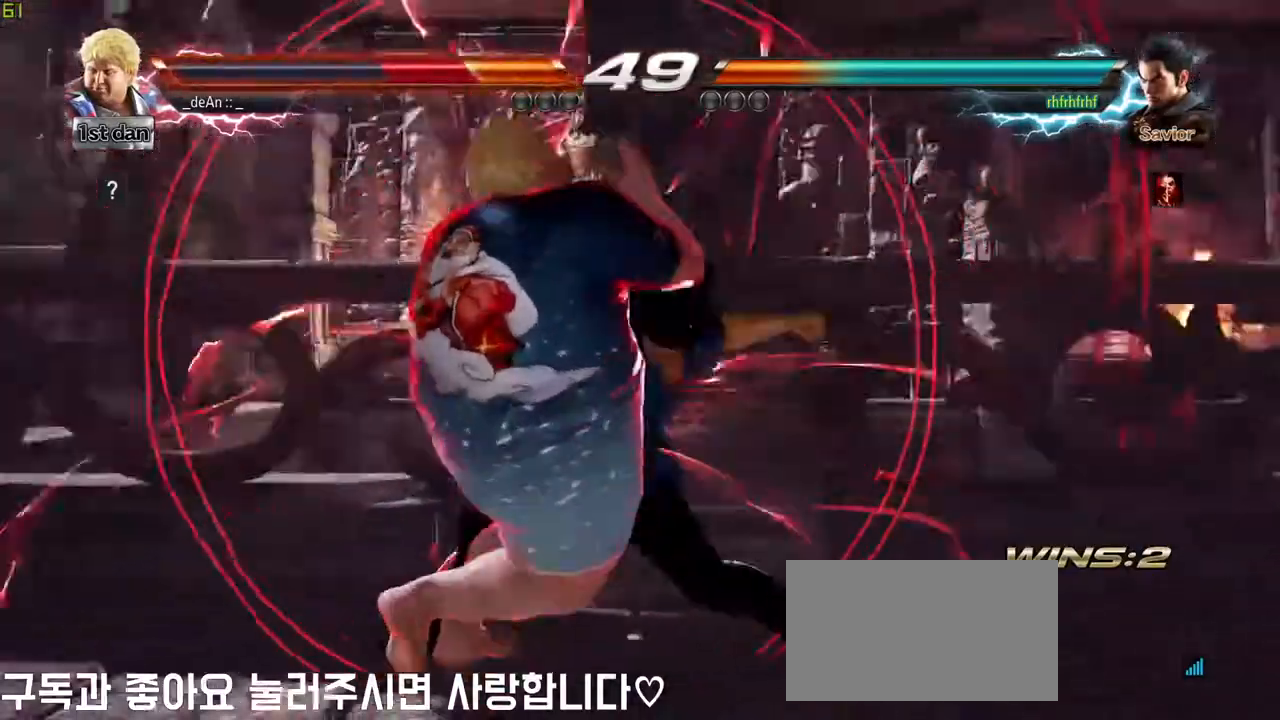
{"buttons": ["CIRCLE"], "left_stick": "center", "events": [[133, "SQUARE", "down"], [250, "SQUARE", "up"], [400, "left_stick", "center"], [500, "CIRCLE", "down"]]}
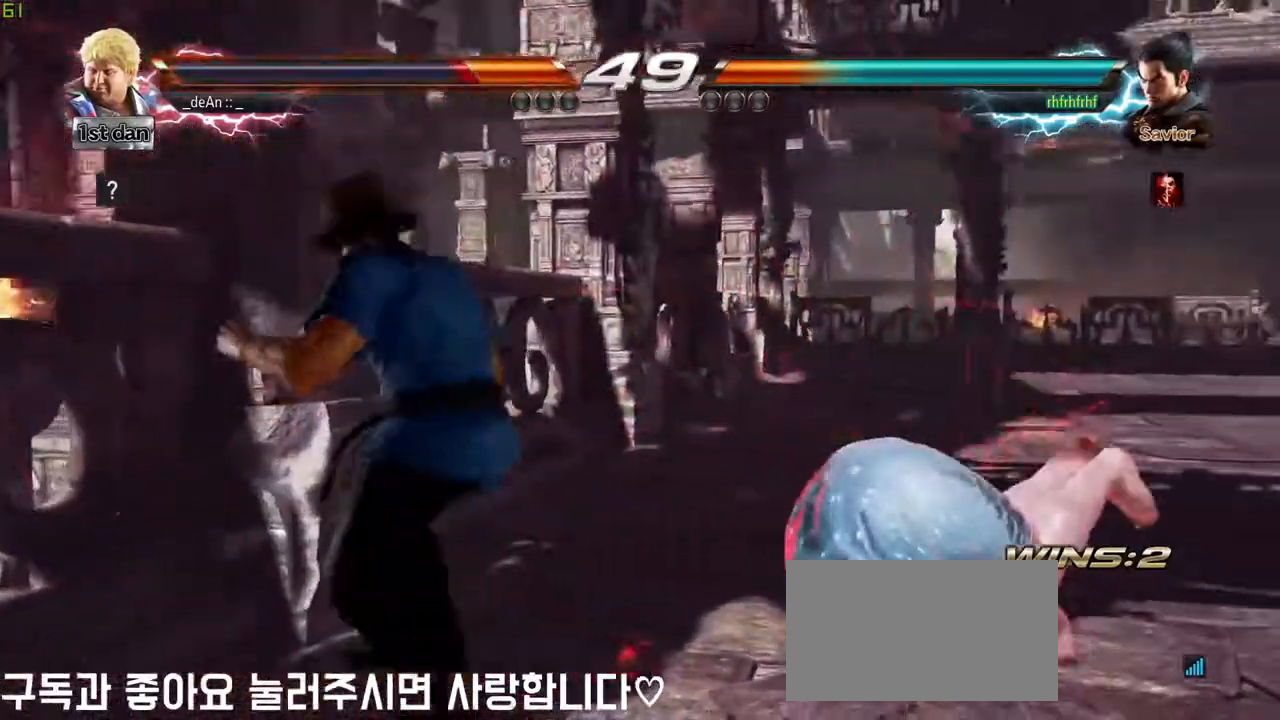
{"buttons": [], "left_stick": "center", "events": [[117, "CIRCLE", "up"]]}
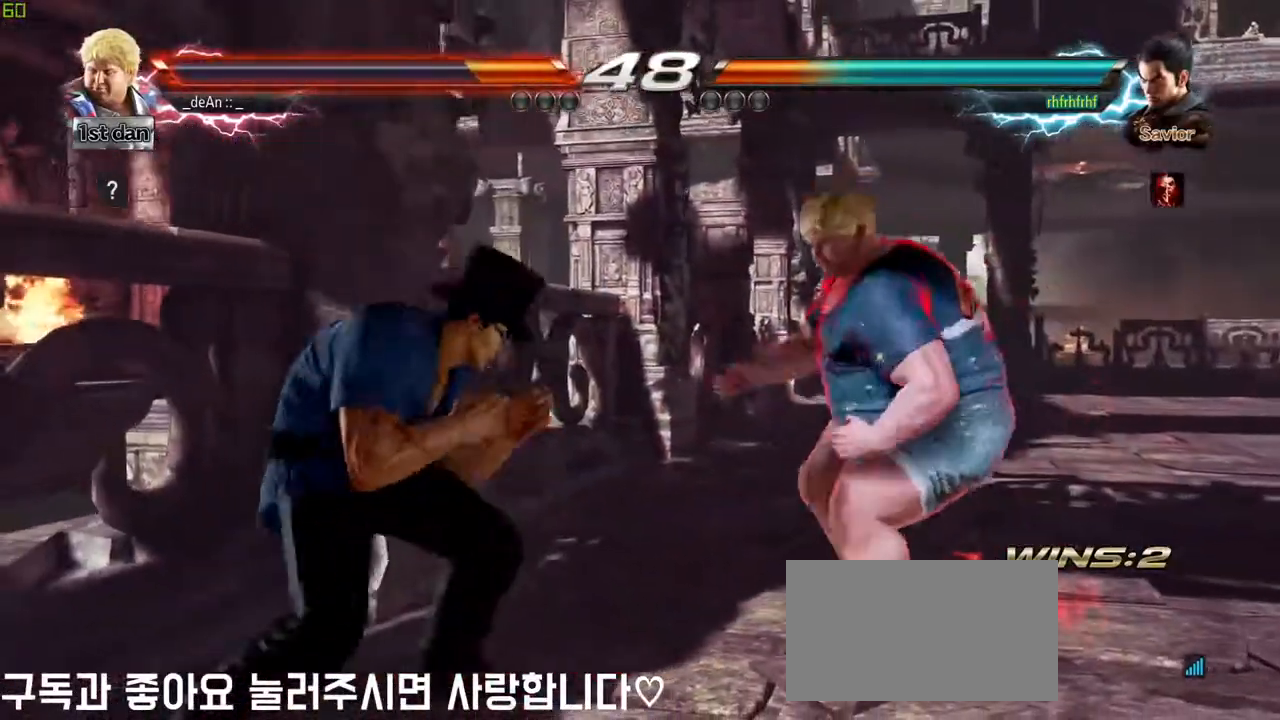
{"buttons": [], "left_stick": "center", "events": [[67, "left_stick", "right"], [483, "left_stick", "center"]]}
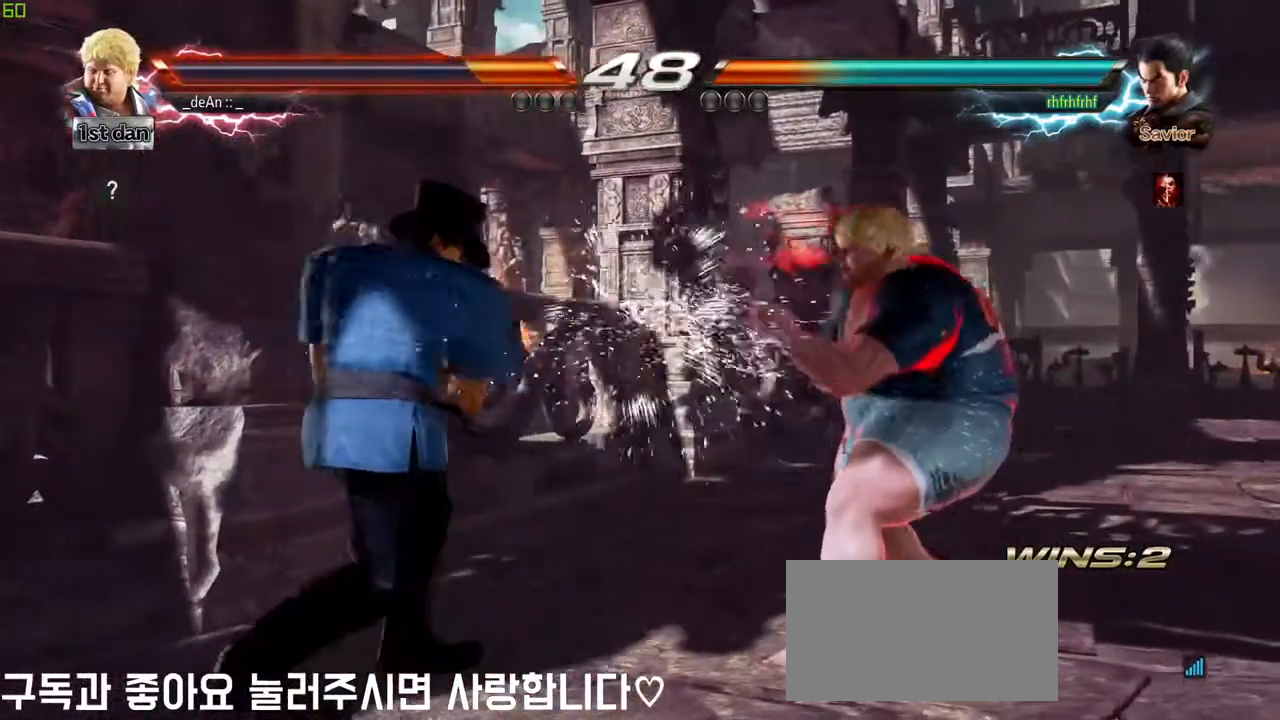
{"buttons": ["TRIANGLE"], "left_stick": "center", "events": [[33, "SQUARE", "down"], [83, "SQUARE", "up"], [150, "SQUARE", "down"], [317, "TRIANGLE", "down"], [417, "SQUARE", "up"]]}
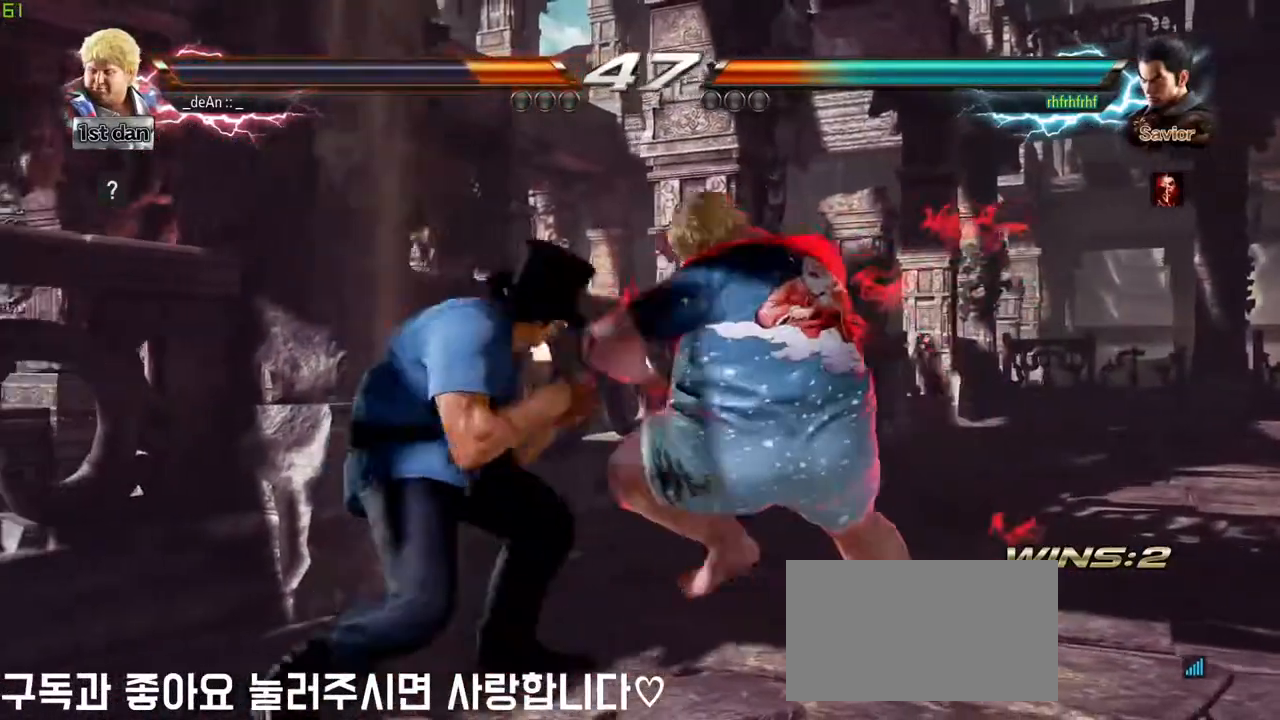
{"buttons": [], "left_stick": "right", "events": [[17, "TRIANGLE", "up"], [417, "left_stick", "right"]]}
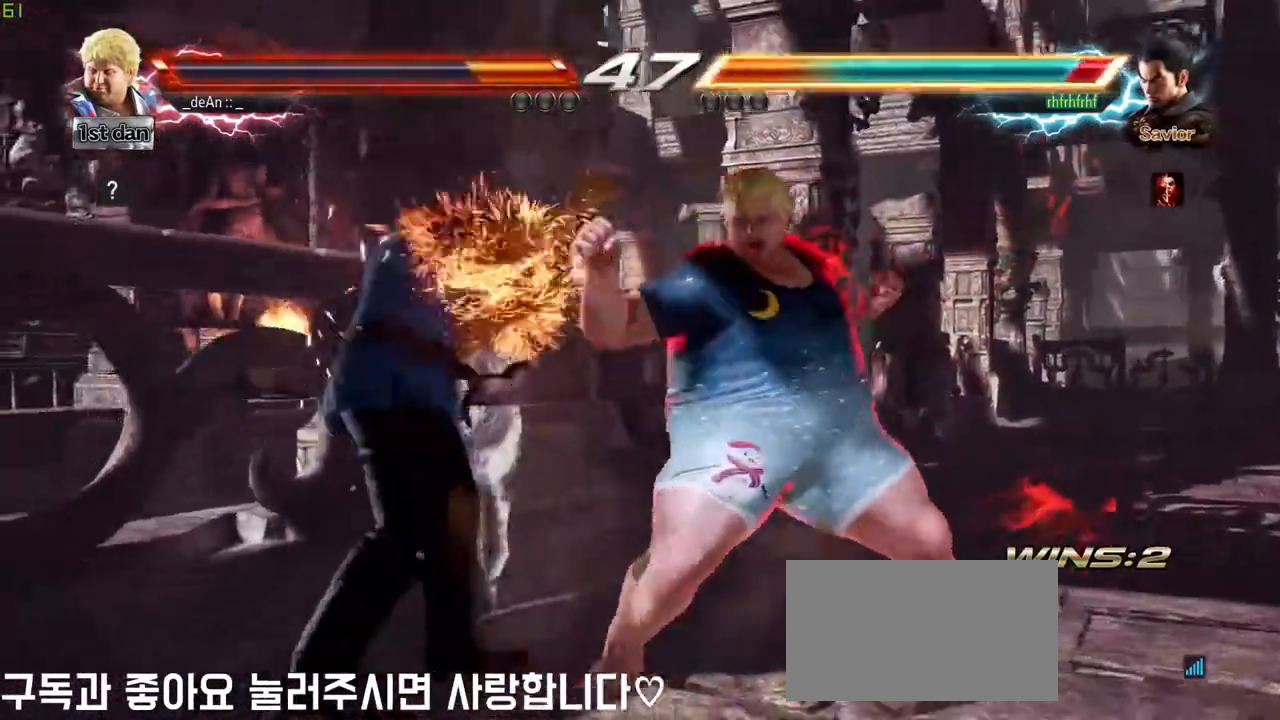
{"buttons": [], "left_stick": "center", "events": [[267, "SQUARE", "down"], [283, "left_stick", "center"], [417, "SQUARE", "up"]]}
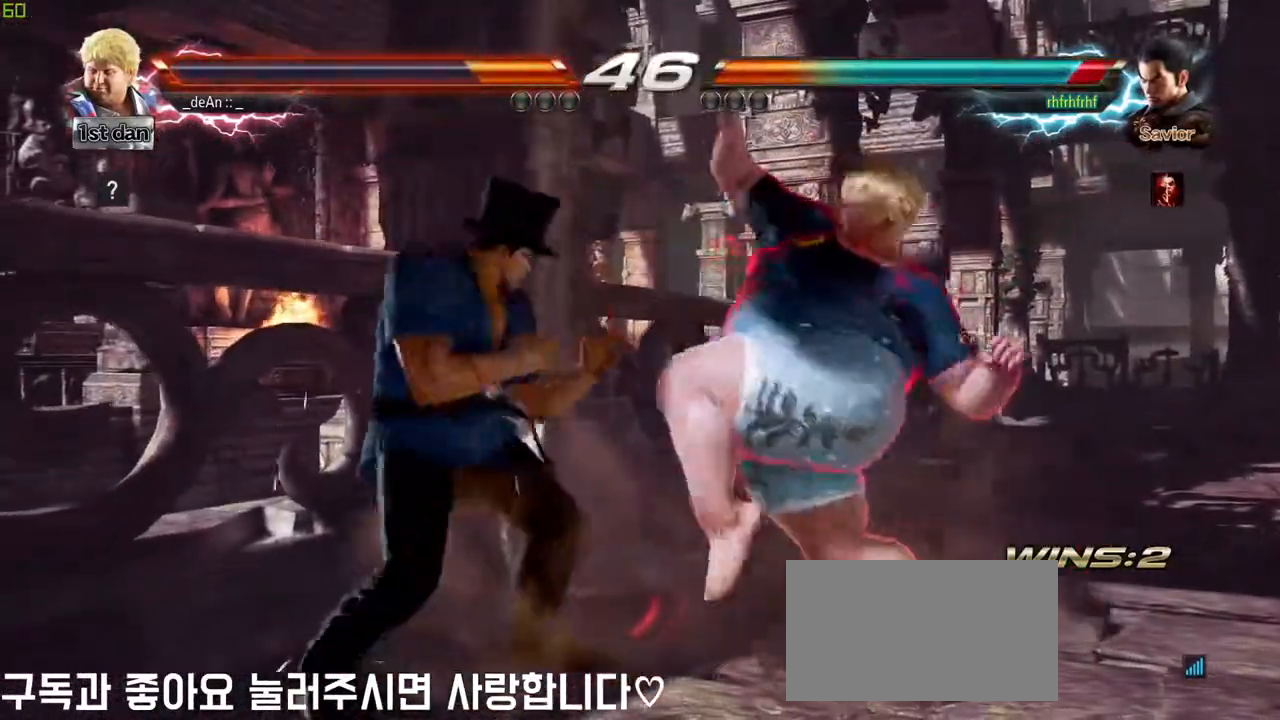
{"buttons": [], "left_stick": "center", "events": []}
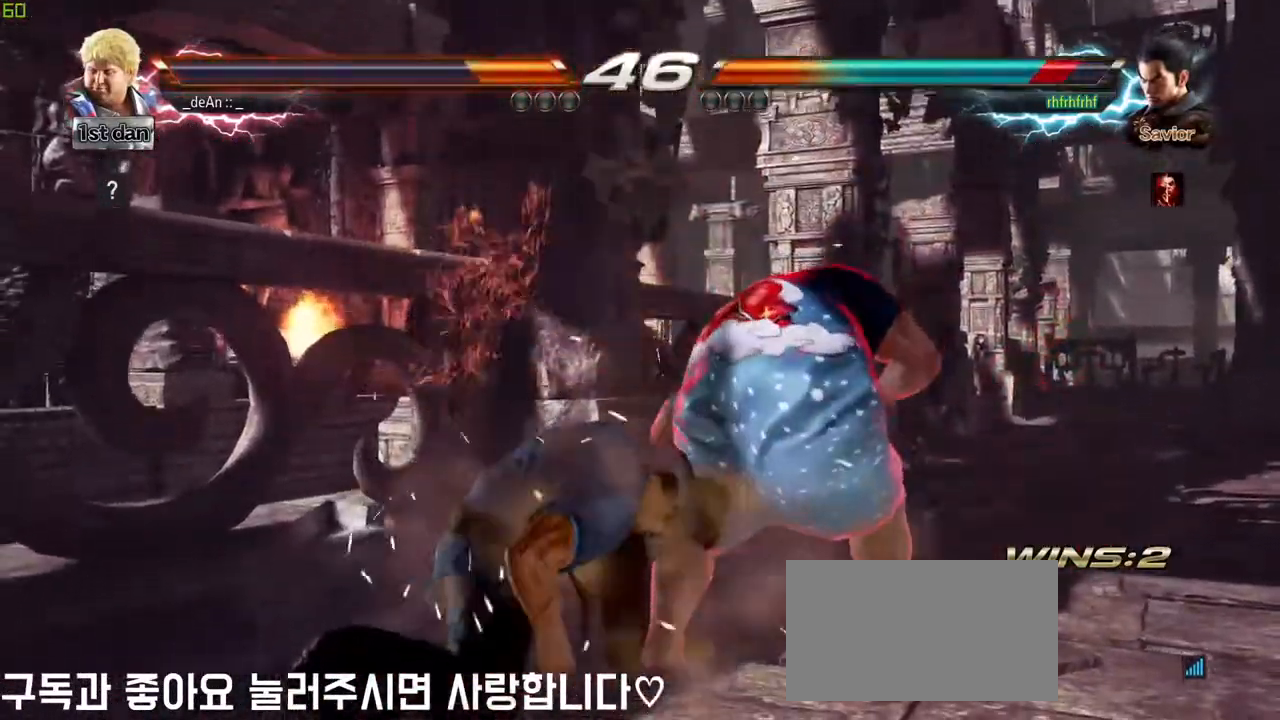
{"buttons": [], "left_stick": "center", "events": [[117, "left_stick", "down-right"], [133, "SQUARE", "down"], [250, "SQUARE", "up"], [333, "left_stick", "center"]]}
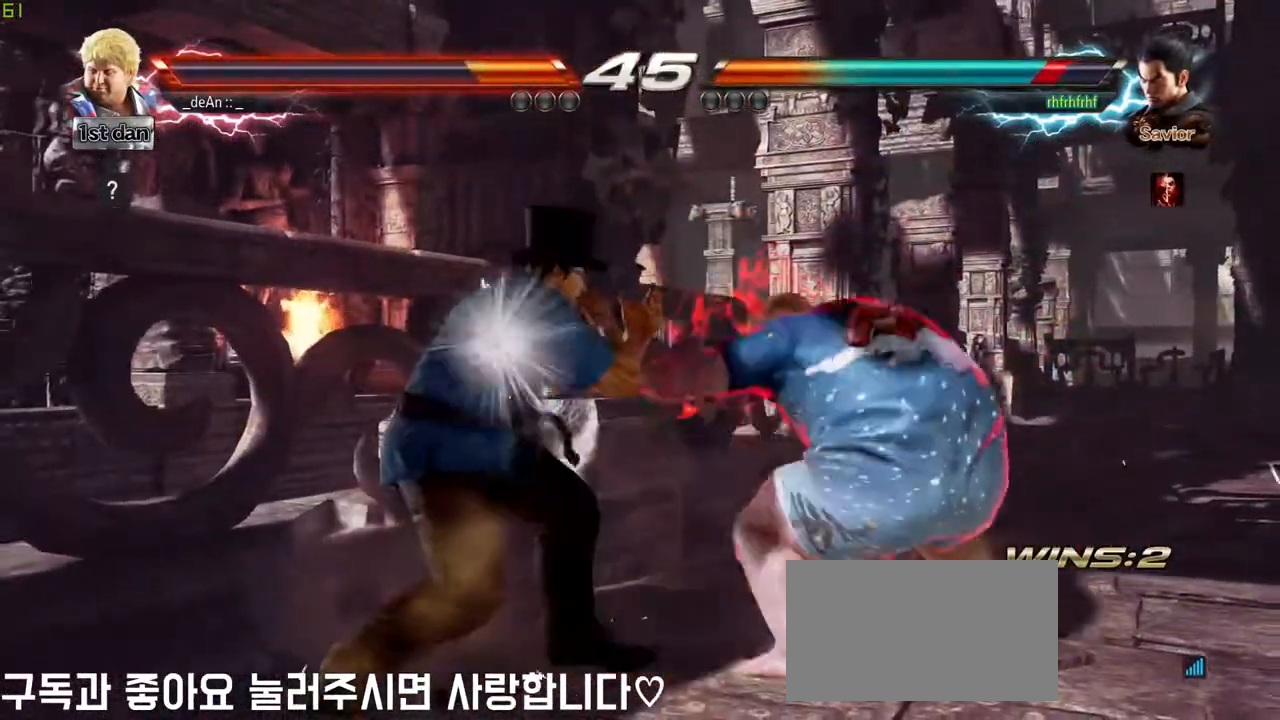
{"buttons": [], "left_stick": "center", "events": [[167, "CIRCLE", "down"], [333, "CIRCLE", "up"]]}
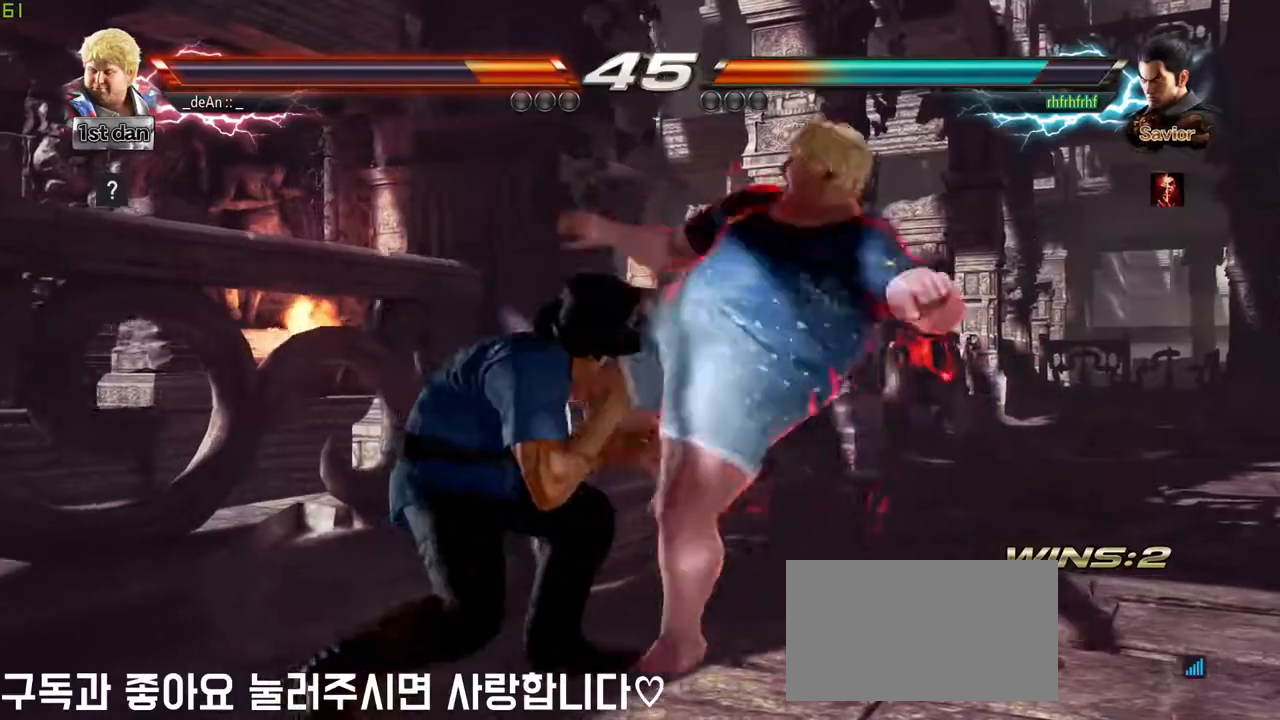
{"buttons": [], "left_stick": "right", "events": [[183, "left_stick", "right"]]}
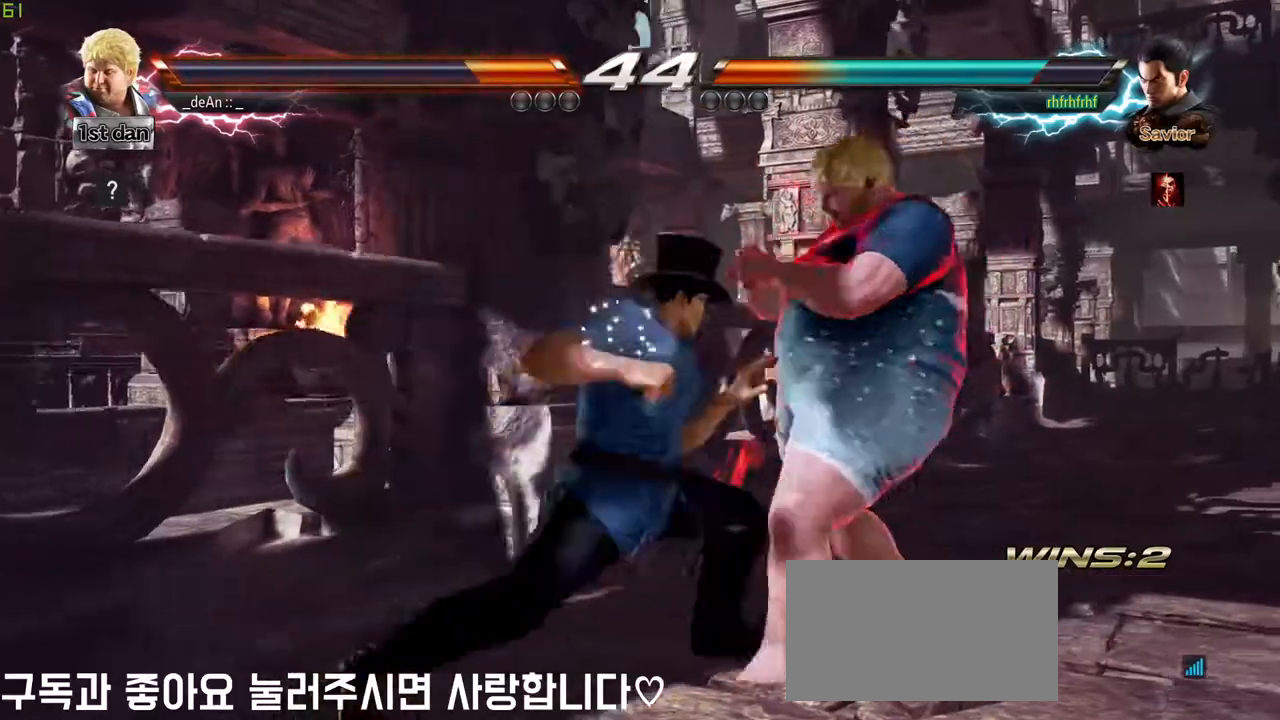
{"buttons": [], "left_stick": "center", "events": [[317, "left_stick", "center"], [383, "SQUARE", "down"], [433, "SQUARE", "up"]]}